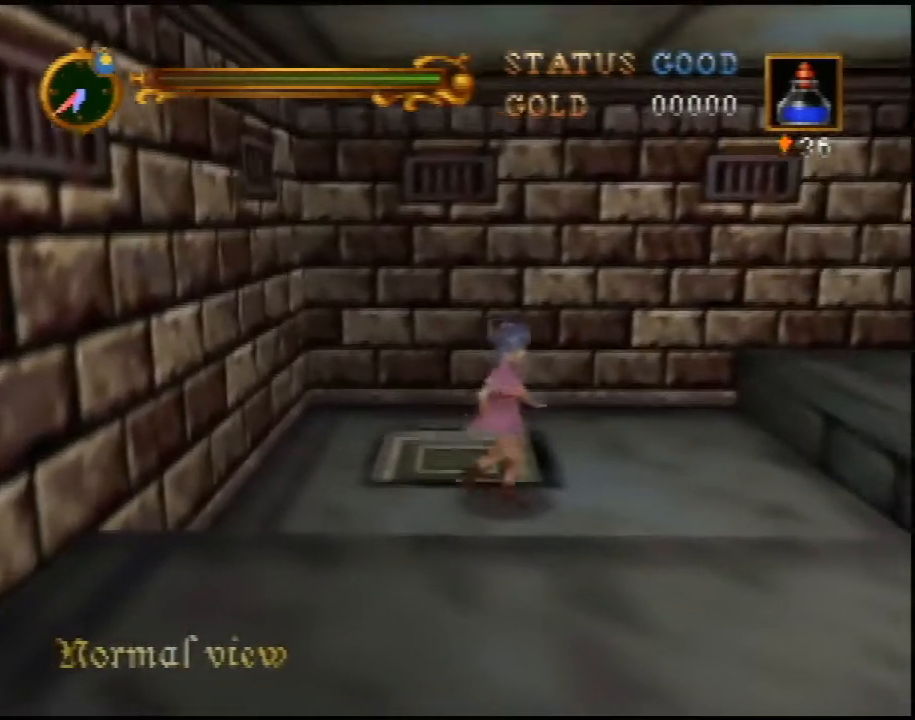
Gameplay with a controller (Nintendo layout); each line is a JSON object with the inputs held at the frame after it. "events" lists button and stick changes between this image and that frame as [ms after this image, input, new state], when the widget could be followed in between. Not read: L3 R3.
{"buttons": [], "left_stick": "center", "events": [[117, "left_stick", "up-left"], [400, "left_stick", "center"]]}
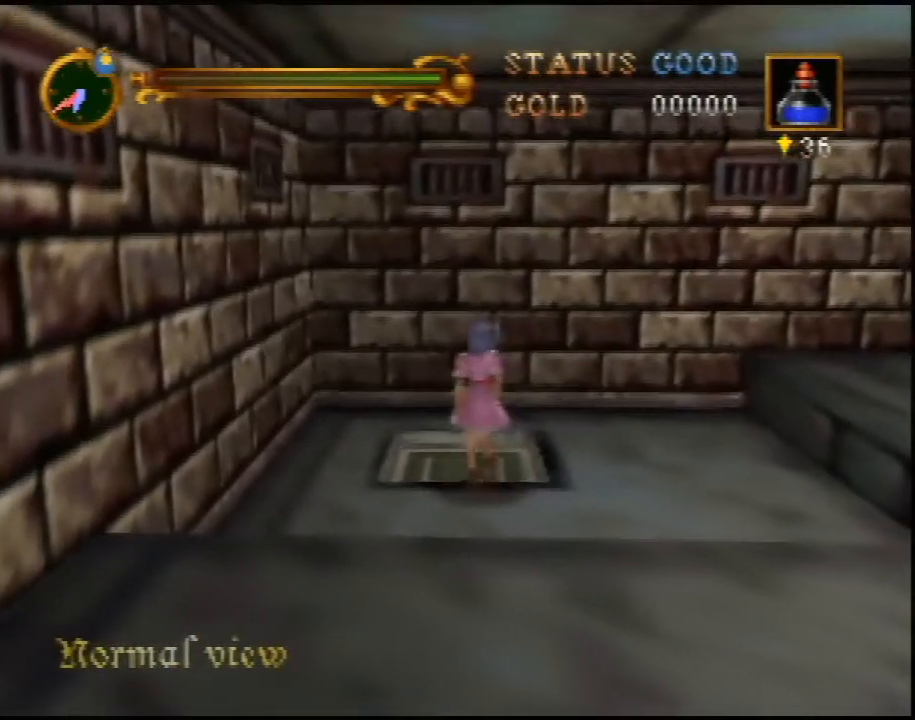
{"buttons": [], "left_stick": "center", "events": [[300, "left_stick", "up-left"], [433, "left_stick", "center"]]}
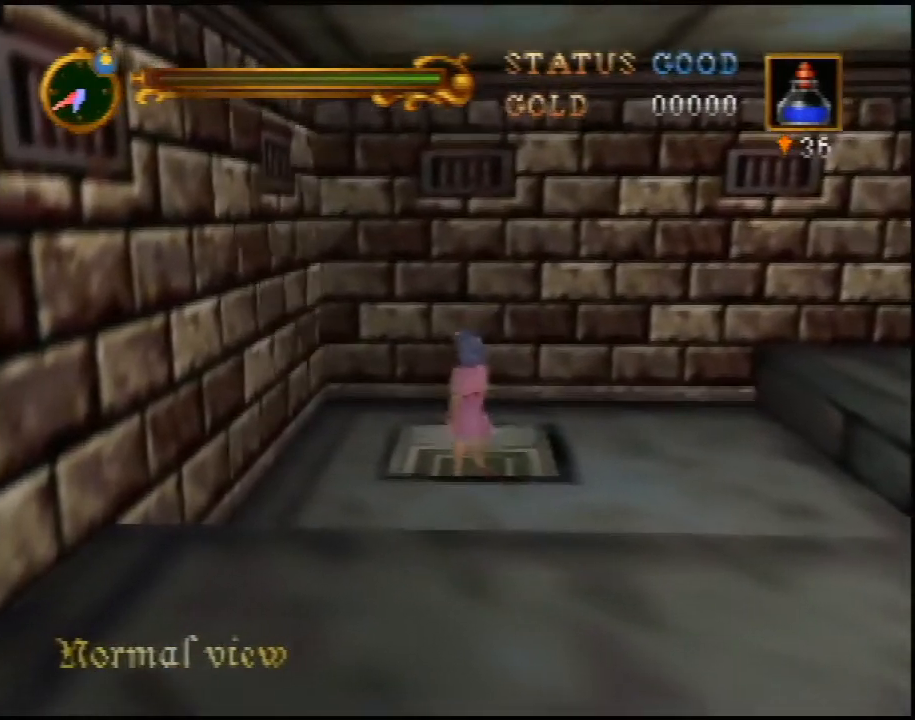
{"buttons": [], "left_stick": "center", "events": [[150, "A", "down"], [200, "A", "up"]]}
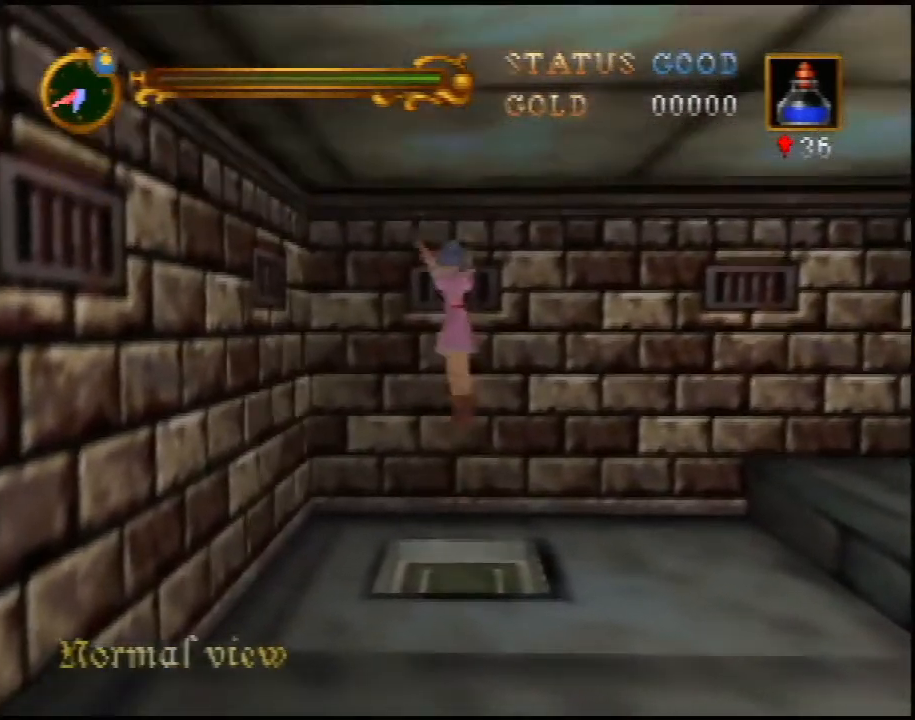
{"buttons": [], "left_stick": "center", "events": []}
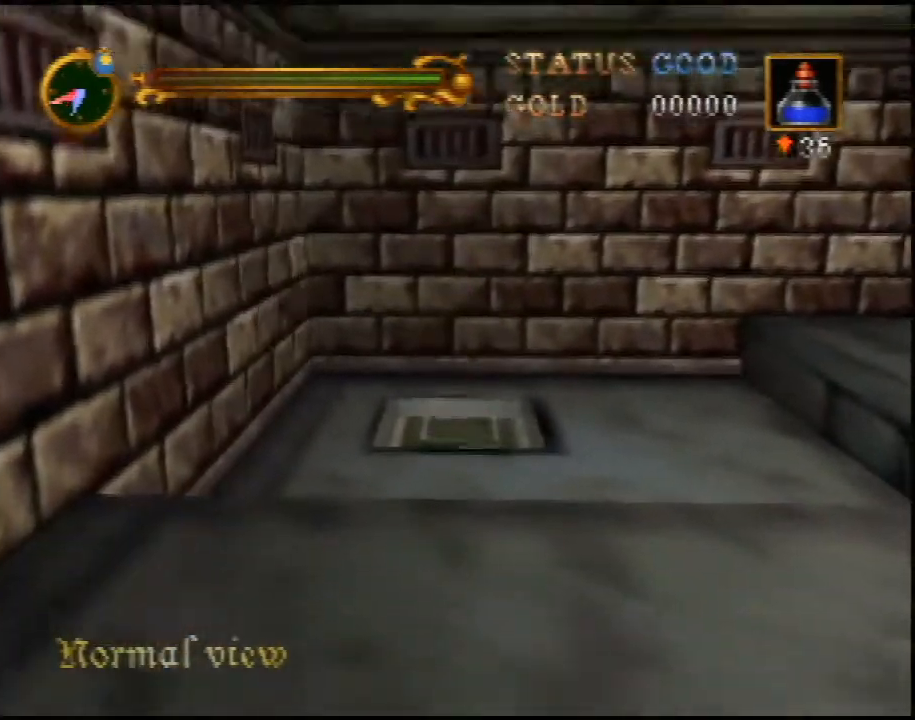
{"buttons": [], "left_stick": "down-right", "events": [[83, "left_stick", "down-right"], [150, "A", "down"], [217, "A", "up"], [250, "A", "down"], [317, "A", "up"]]}
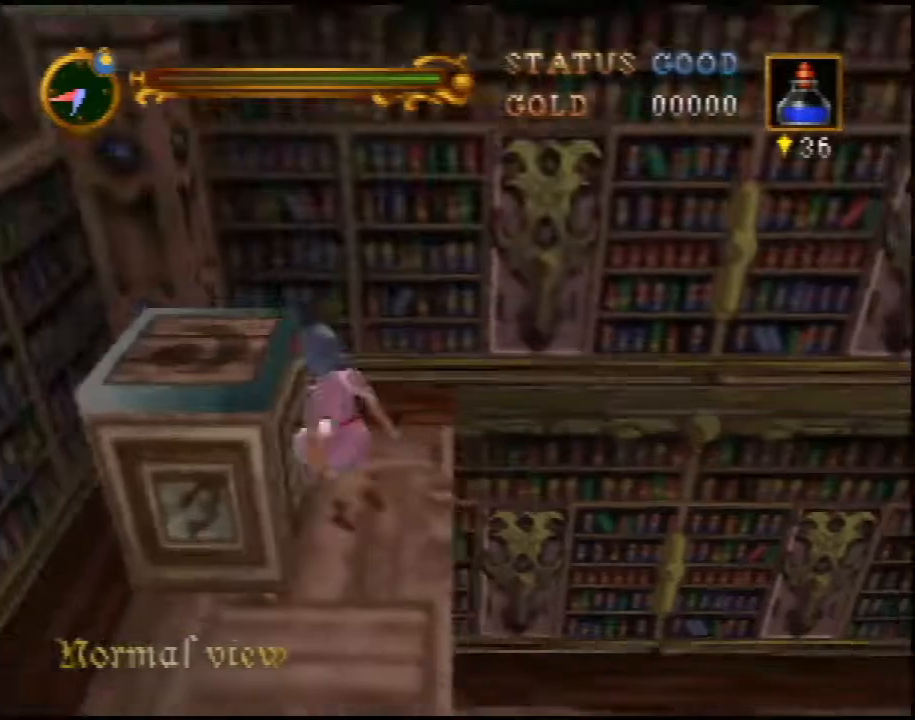
{"buttons": [], "left_stick": "right", "events": [[317, "left_stick", "right"]]}
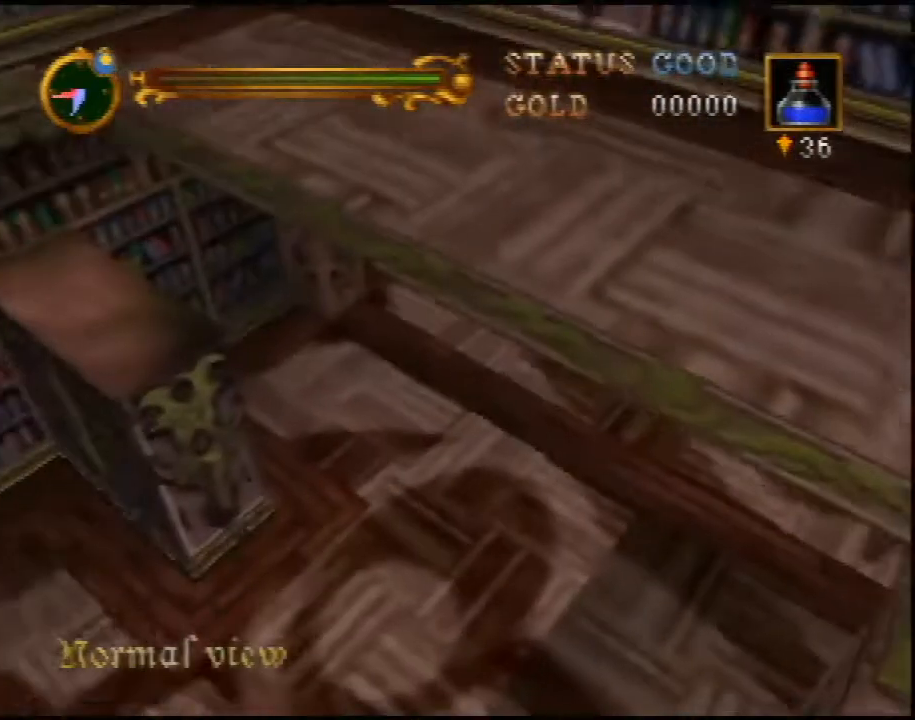
{"buttons": ["A"], "left_stick": "up-right", "events": [[67, "left_stick", "up-right"], [483, "A", "down"]]}
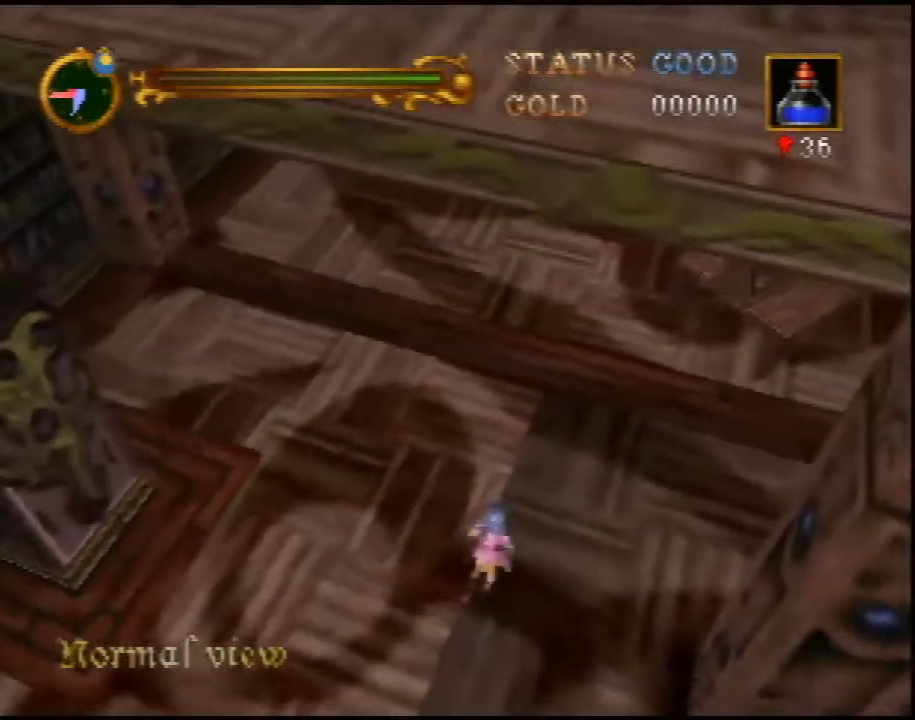
{"buttons": ["A"], "left_stick": "up", "events": [[33, "left_stick", "up"]]}
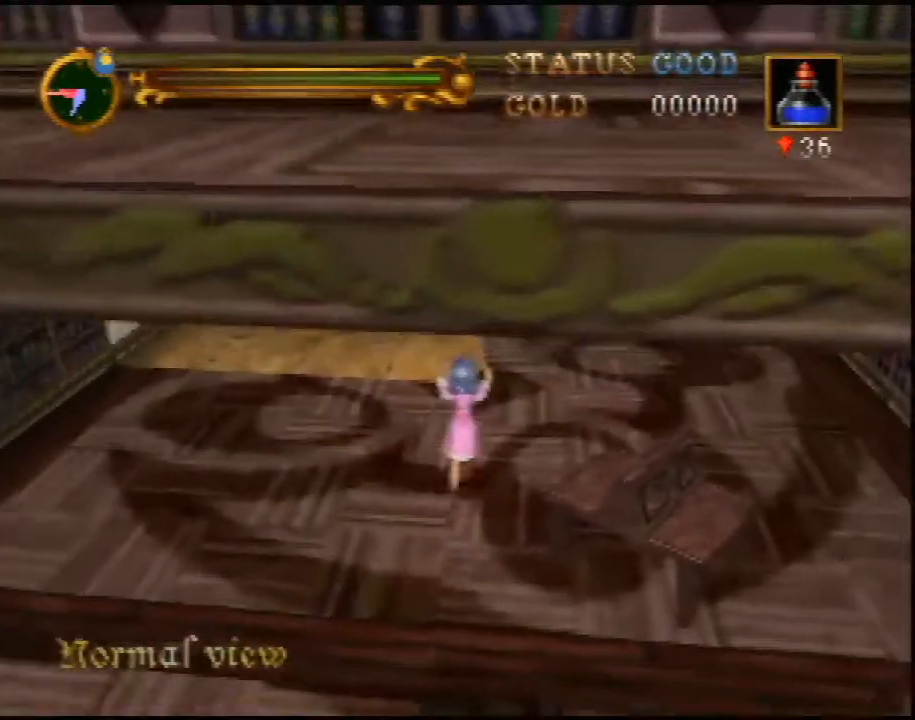
{"buttons": ["A"], "left_stick": "up", "events": [[133, "A", "up"], [417, "A", "down"]]}
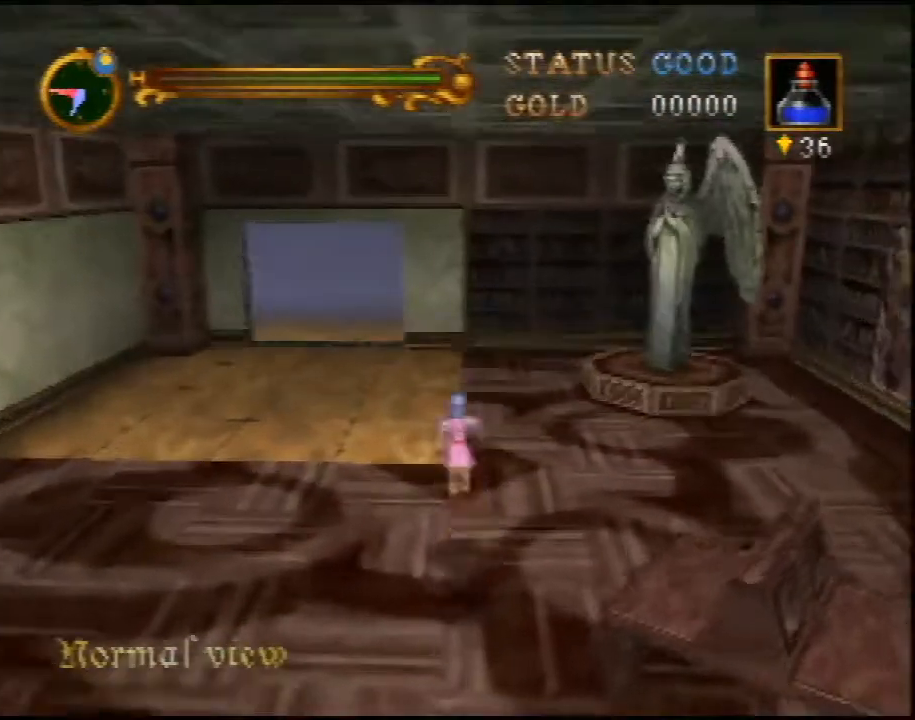
{"buttons": [], "left_stick": "up", "events": [[450, "A", "up"]]}
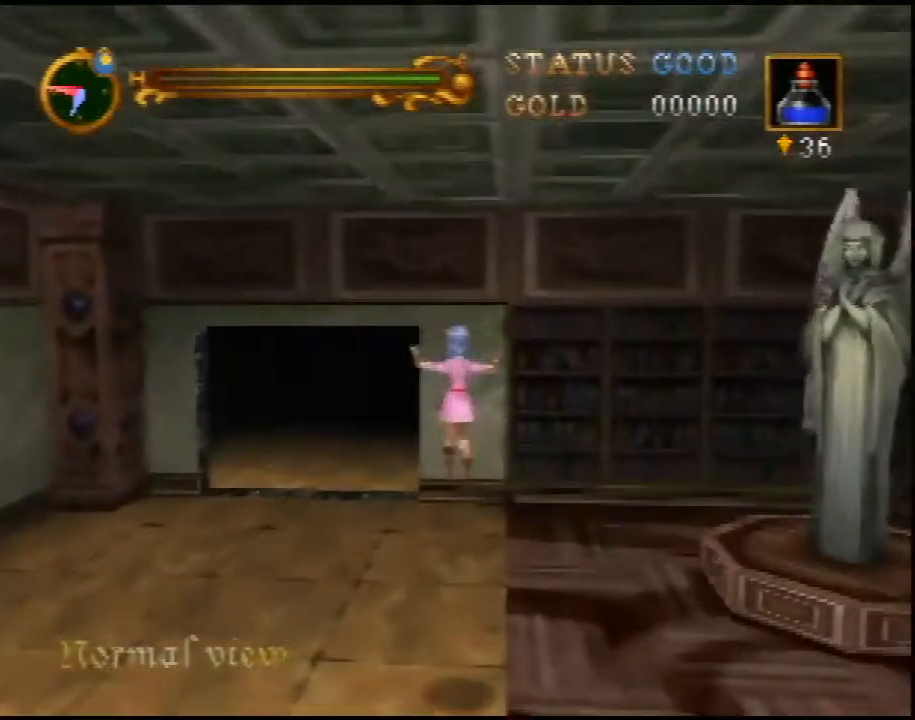
{"buttons": [], "left_stick": "up", "events": [[317, "A", "down"], [383, "A", "up"]]}
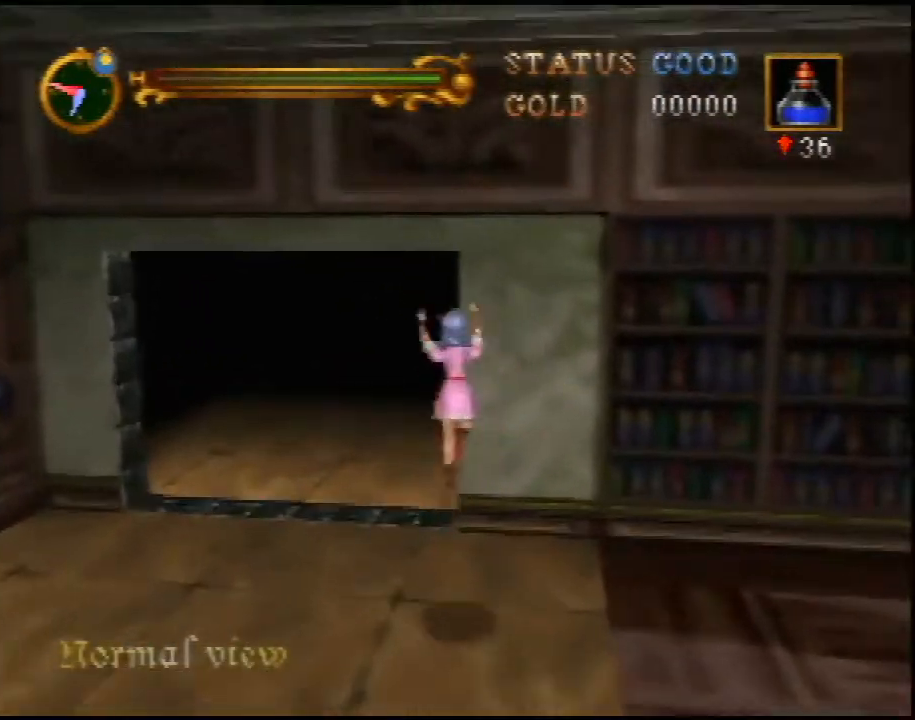
{"buttons": [], "left_stick": "up", "events": []}
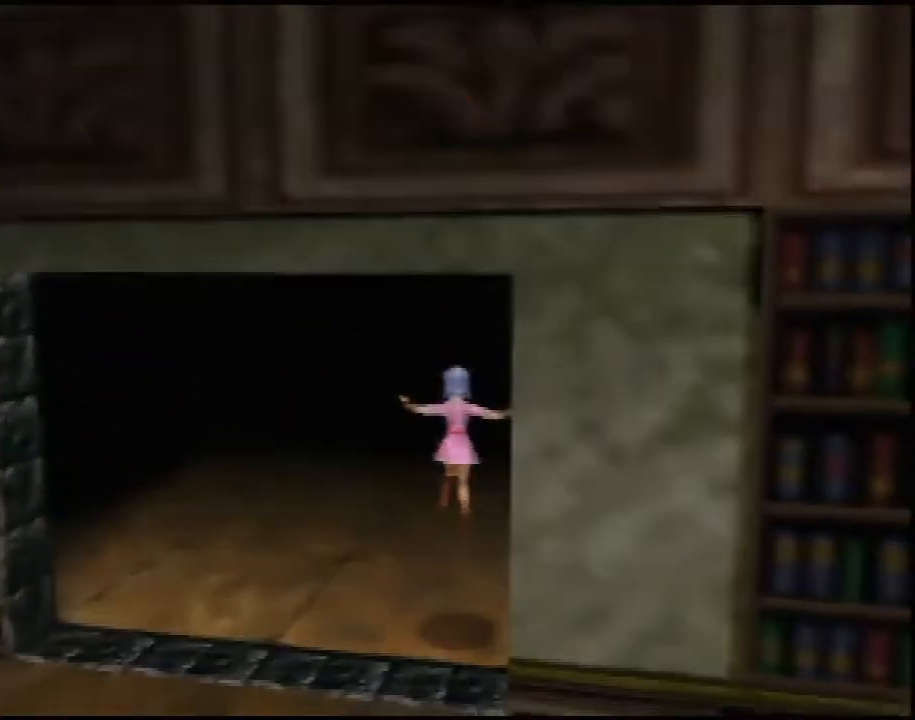
{"buttons": [], "left_stick": "down", "events": [[167, "left_stick", "center"], [317, "left_stick", "down"]]}
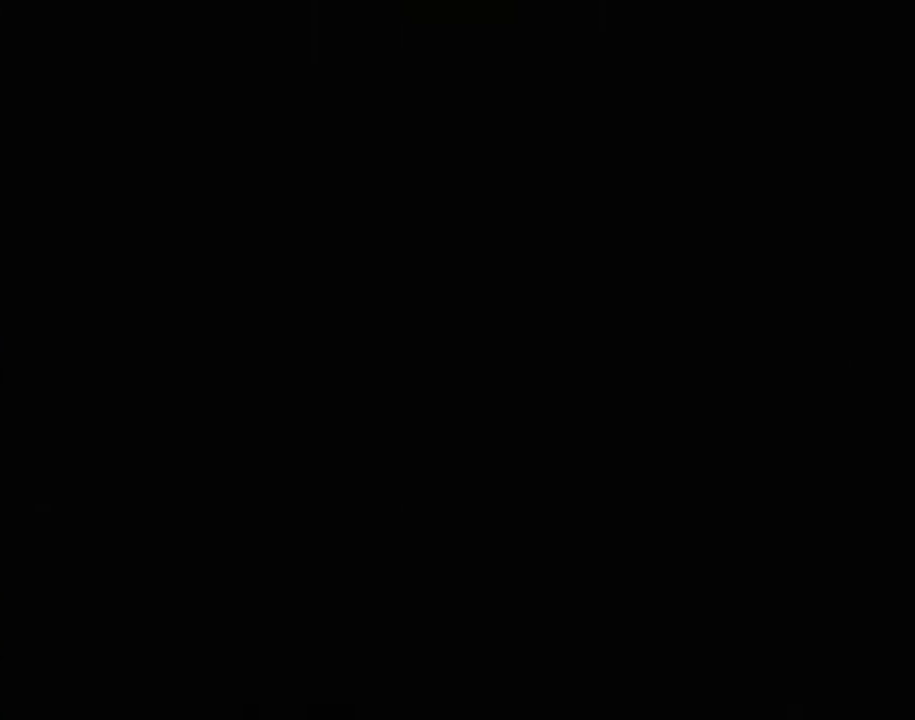
{"buttons": [], "left_stick": "down-left", "events": [[100, "left_stick", "down-left"]]}
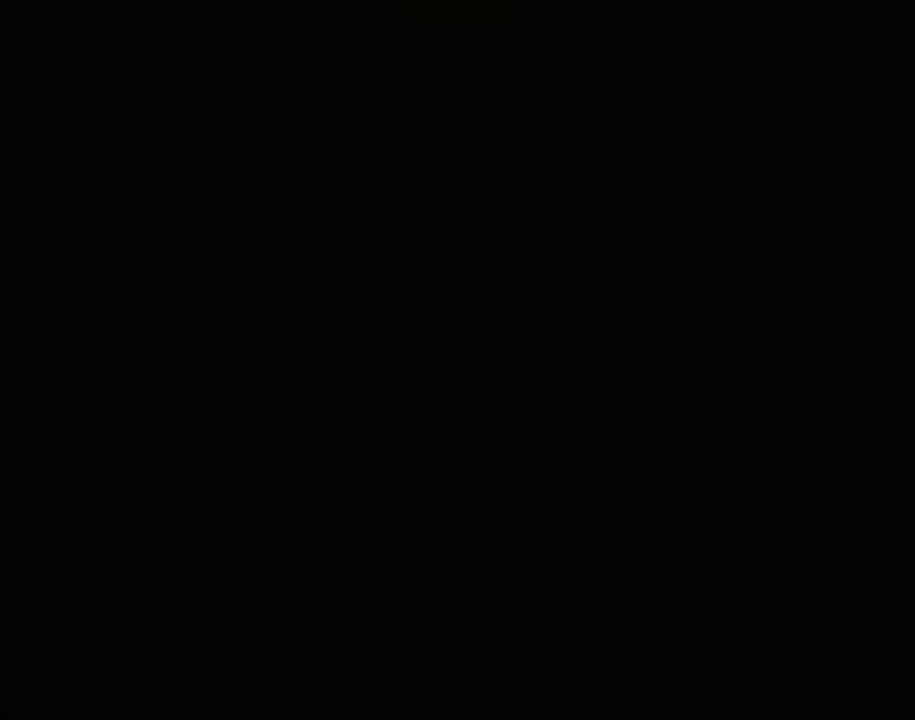
{"buttons": [], "left_stick": "down-left", "events": []}
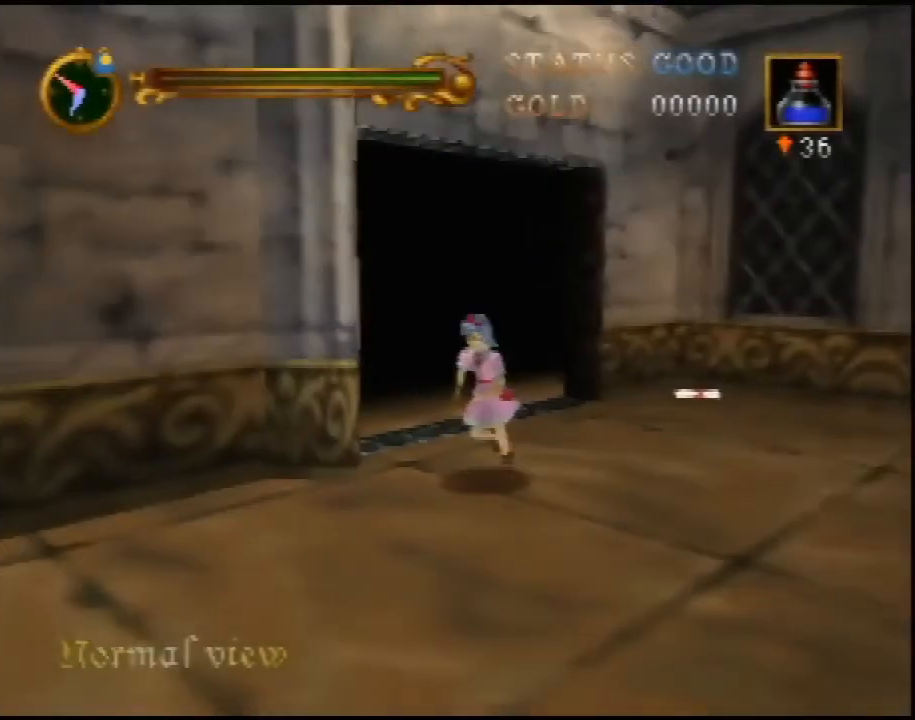
{"buttons": [], "left_stick": "down-left", "events": [[67, "A", "down"], [117, "A", "up"]]}
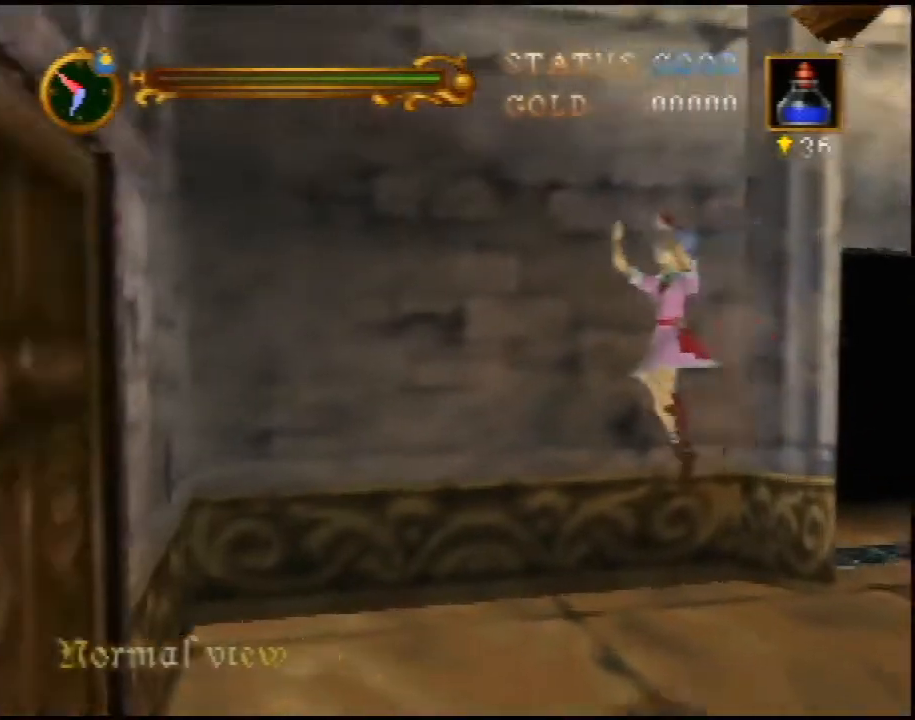
{"buttons": [], "left_stick": "up-left", "events": [[267, "left_stick", "left"], [400, "C_RIGHT", "down"], [400, "left_stick", "up-left"], [500, "C_RIGHT", "up"]]}
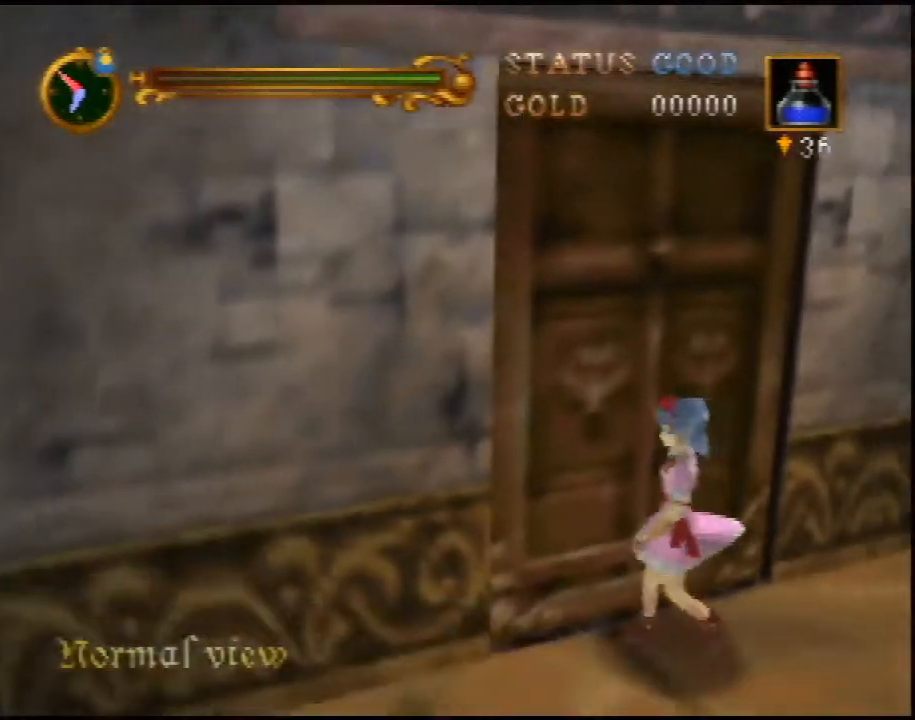
{"buttons": [], "left_stick": "center", "events": [[33, "C_RIGHT", "down"], [50, "left_stick", "center"], [117, "C_RIGHT", "up"], [183, "C_RIGHT", "down"], [300, "C_RIGHT", "up"], [333, "C_RIGHT", "down"], [467, "C_RIGHT", "up"]]}
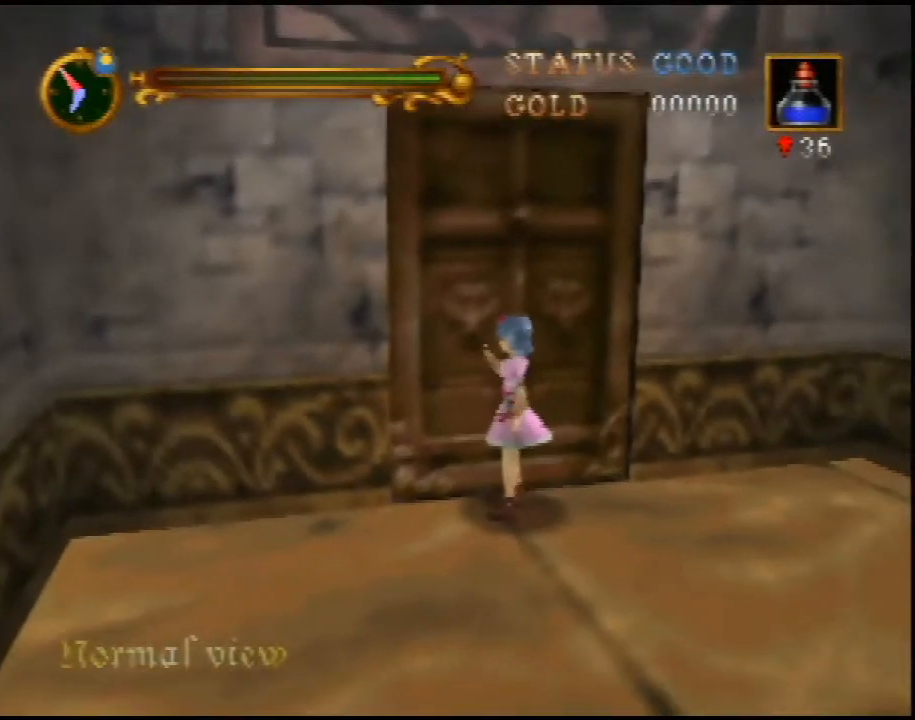
{"buttons": [], "left_stick": "center", "events": []}
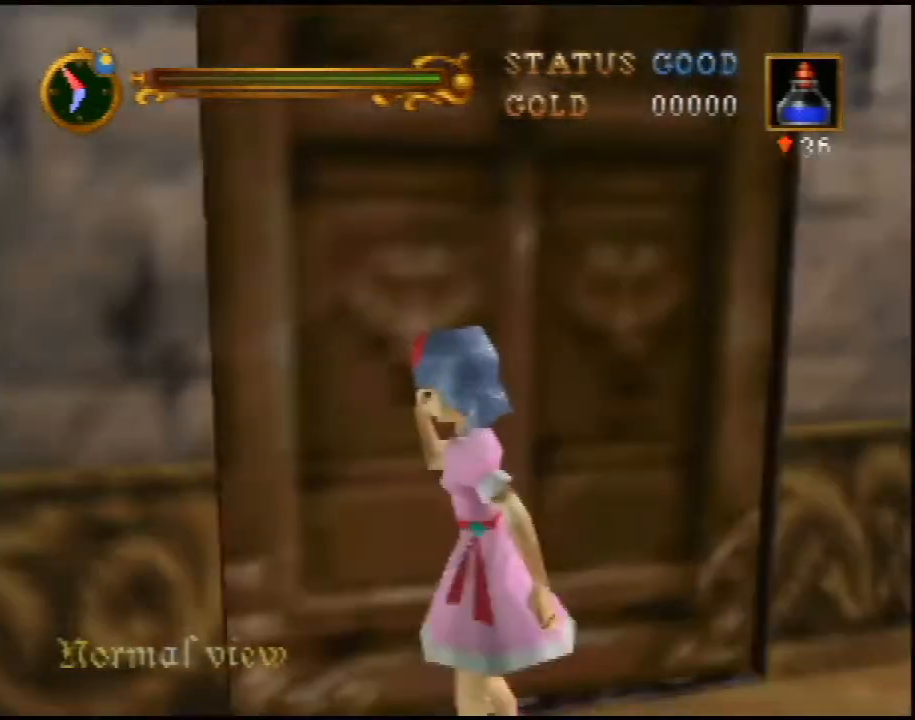
{"buttons": [], "left_stick": "center", "events": []}
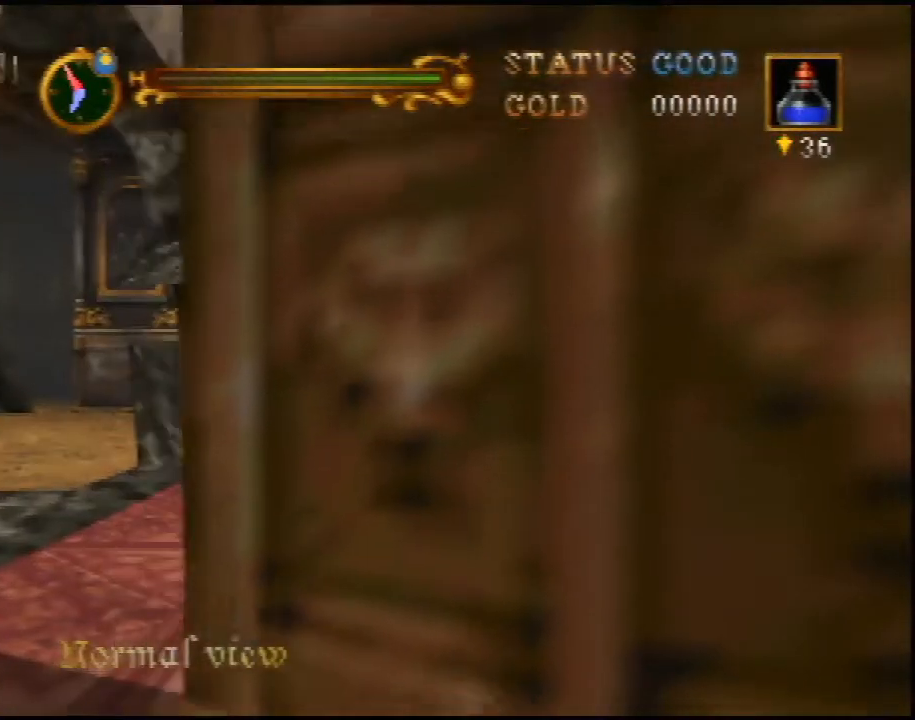
{"buttons": [], "left_stick": "down", "events": [[333, "left_stick", "down"]]}
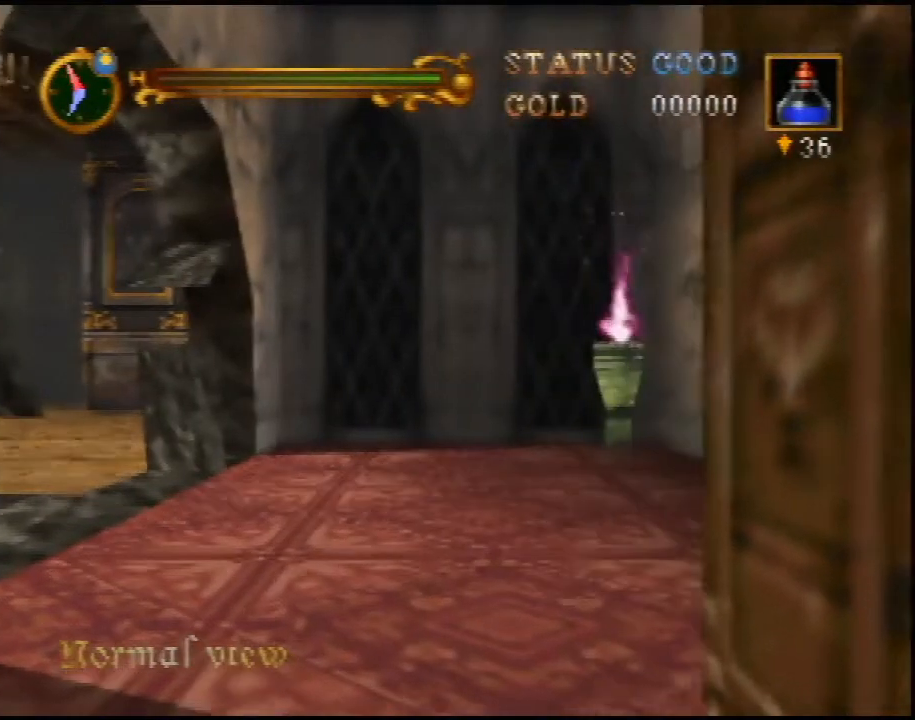
{"buttons": [], "left_stick": "down-right", "events": [[17, "left_stick", "down-right"]]}
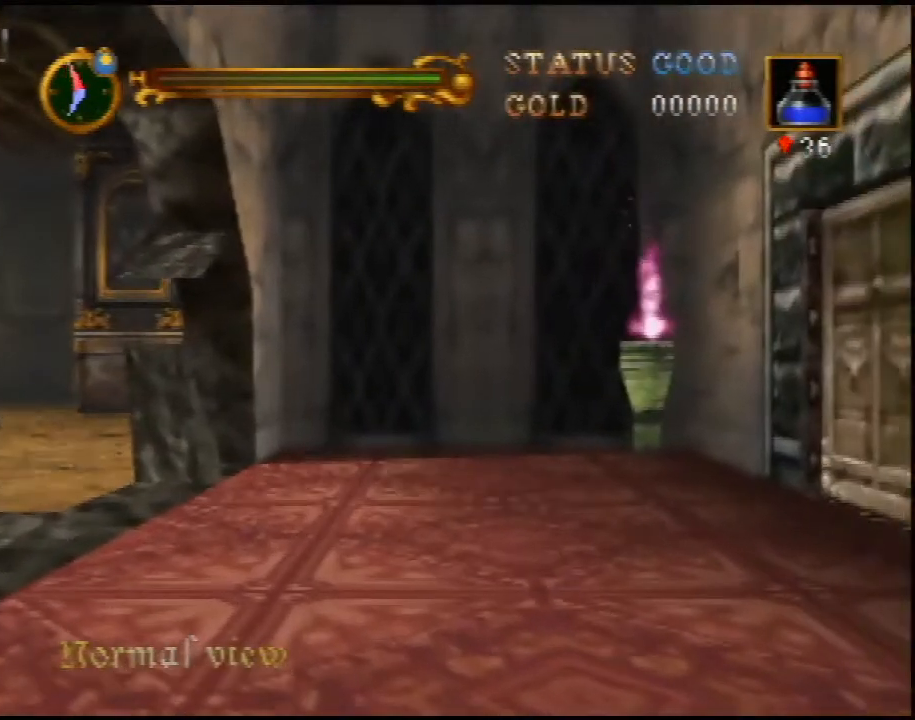
{"buttons": [], "left_stick": "down-right", "events": []}
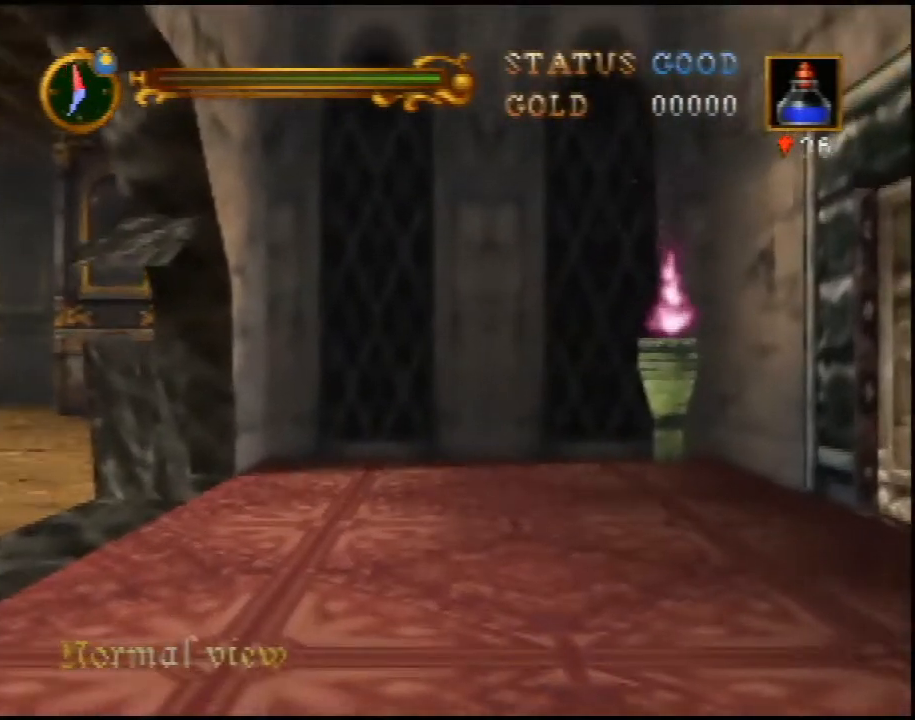
{"buttons": [], "left_stick": "down-right", "events": []}
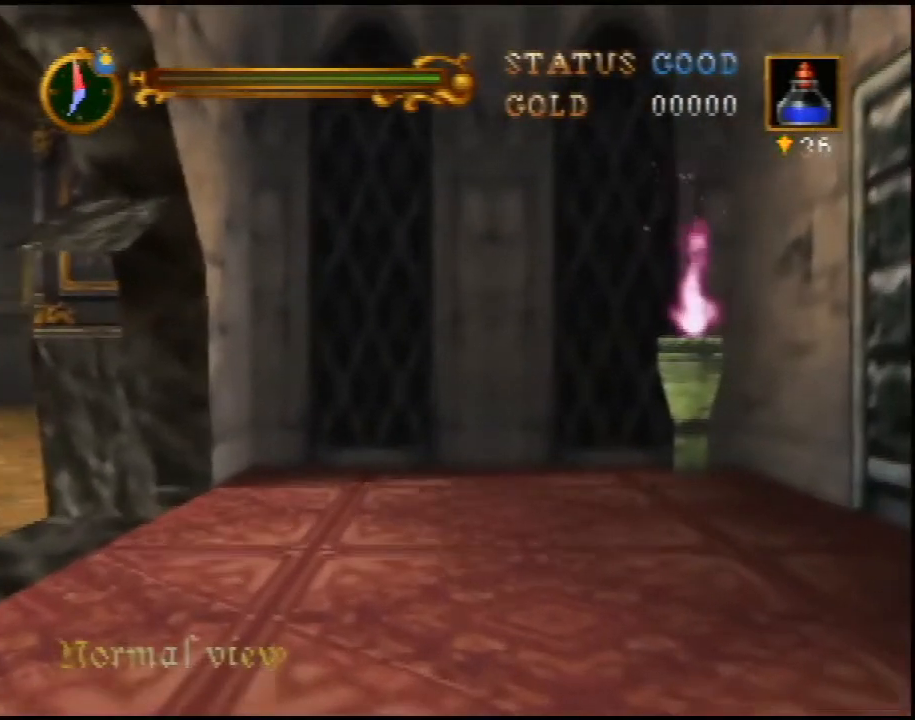
{"buttons": [], "left_stick": "down-right", "events": []}
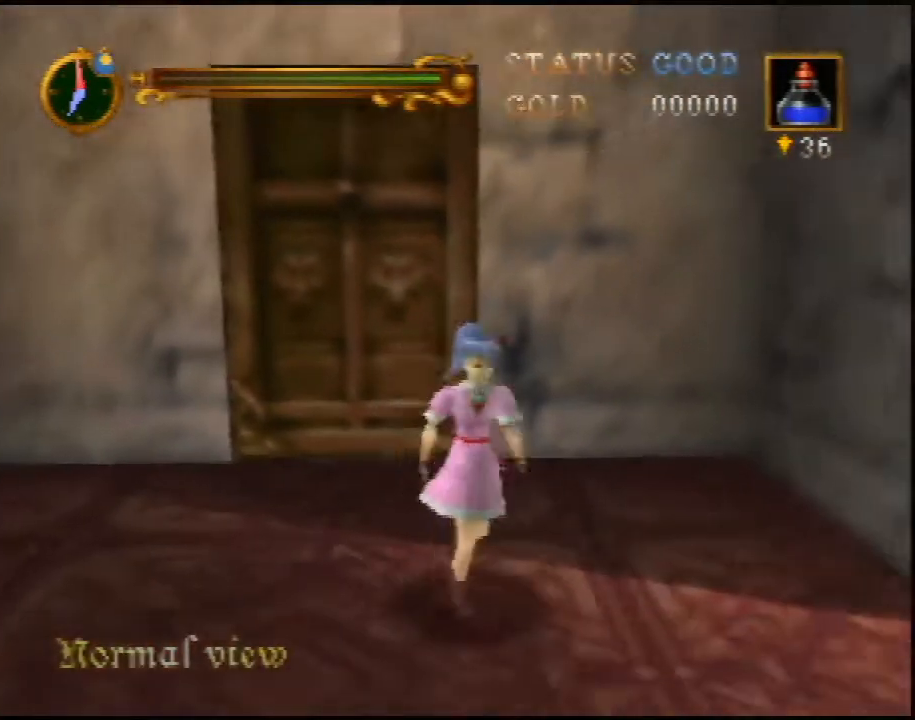
{"buttons": [], "left_stick": "up", "events": [[217, "left_stick", "right"], [483, "left_stick", "up"]]}
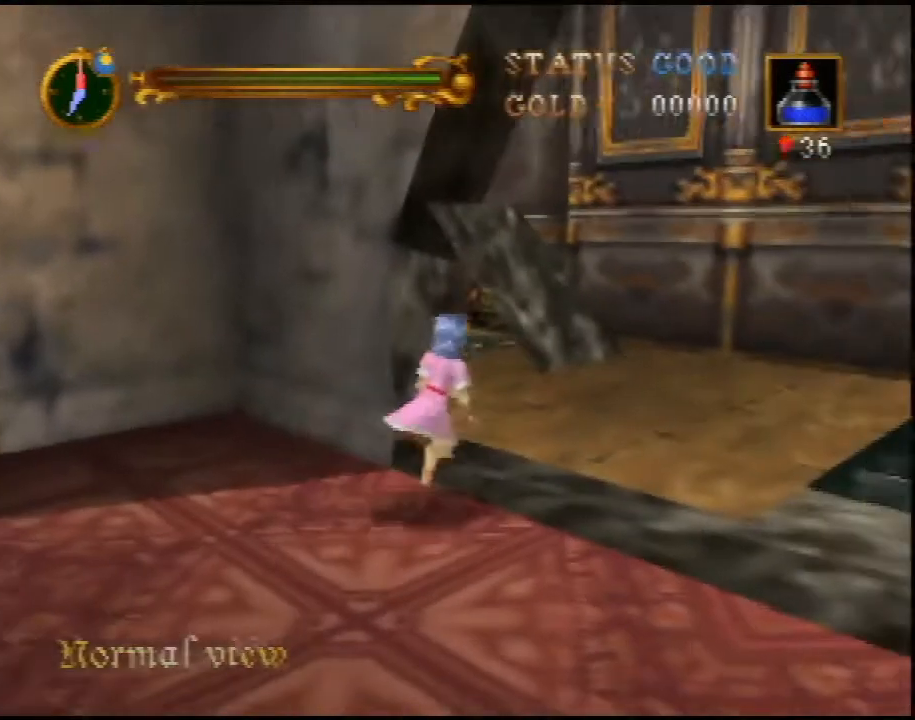
{"buttons": ["R1"], "left_stick": "up", "events": [[233, "R1", "down"]]}
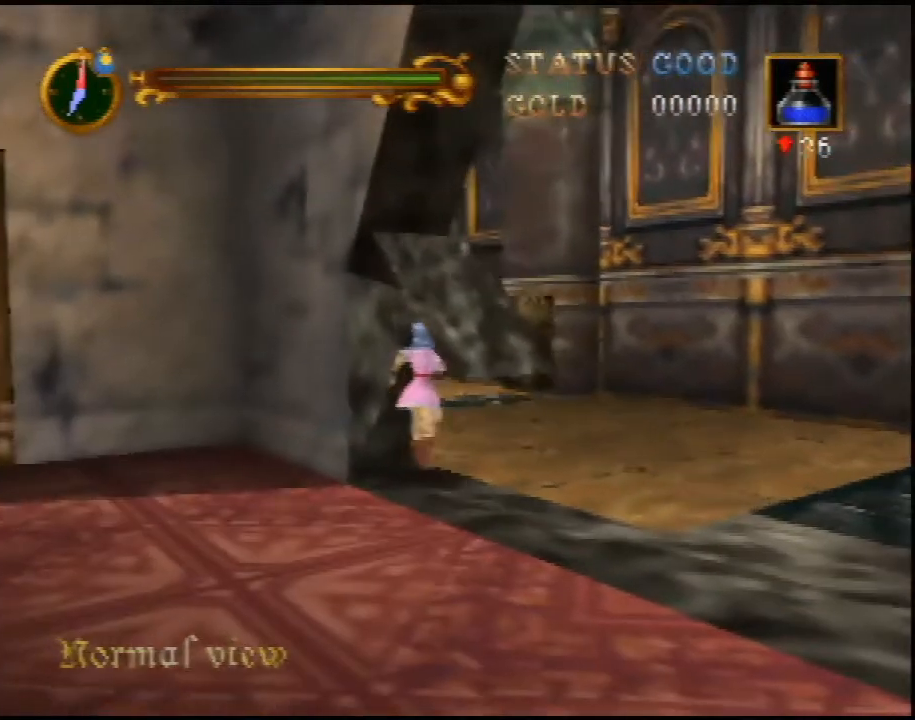
{"buttons": ["R1"], "left_stick": "up", "events": []}
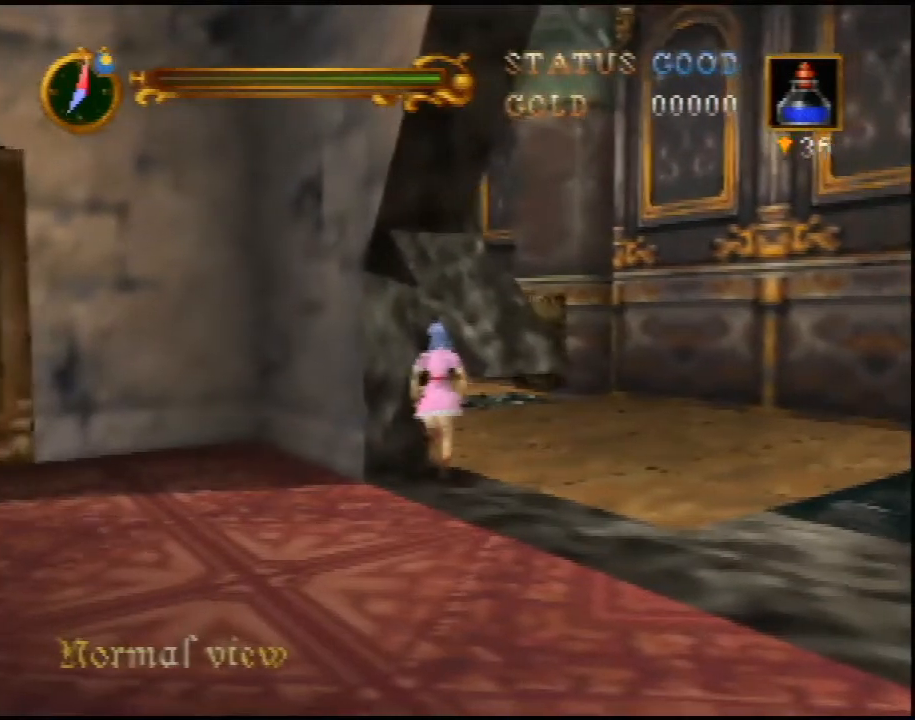
{"buttons": ["R1"], "left_stick": "up", "events": []}
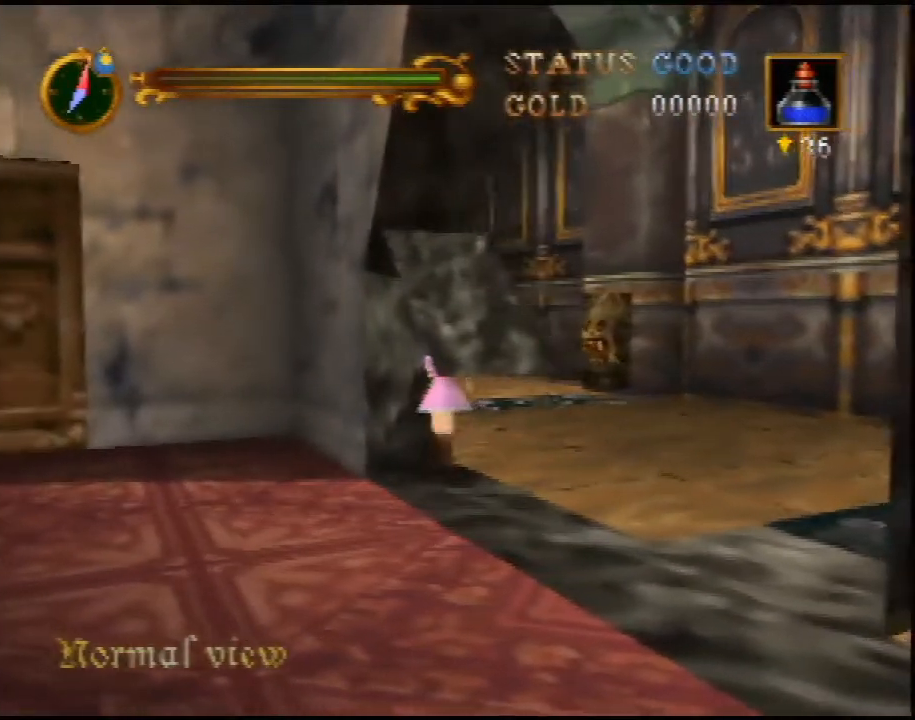
{"buttons": ["R1"], "left_stick": "up", "events": []}